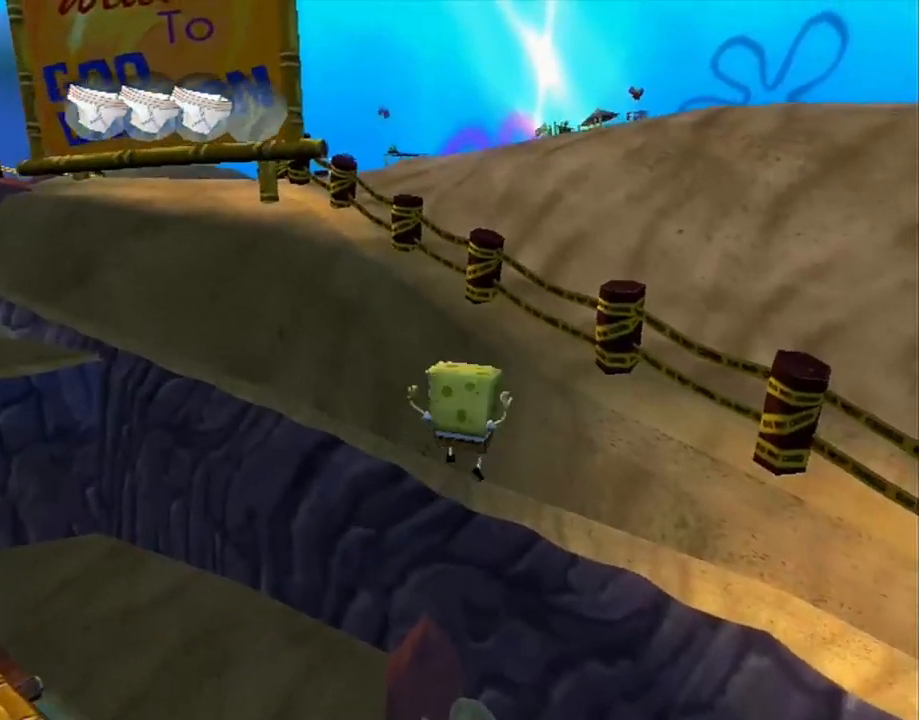
Gameplay with a controller (Xbox layout); each line is a JSON object with the inputs held at the frame after it. "events" lists button and stick changes between this image and that frame as [ms after this image, input, new state], when the widget could be followed in between. Not read: HOME L1 L2 L3 R1 R3.
{"buttons": [], "left_stick": "up-right", "right_stick": "left", "events": [[67, "A", "up"], [300, "X", "down"], [317, "X", "up"], [500, "right_stick", "left"]]}
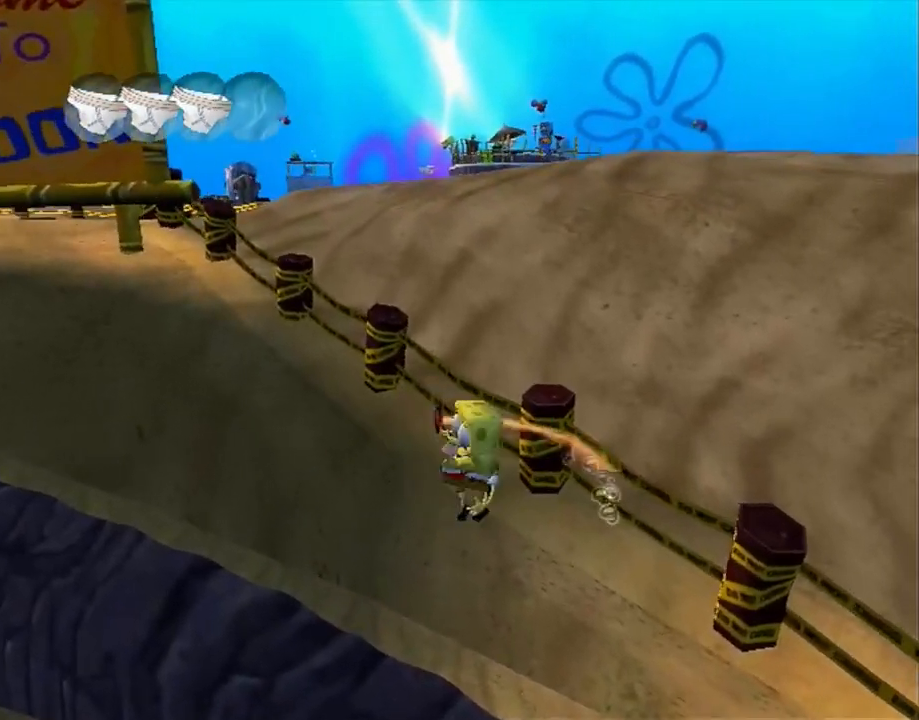
{"buttons": [], "left_stick": "up-left", "right_stick": "center", "events": [[133, "left_stick", "up"], [200, "right_stick", "center"], [317, "left_stick", "up-left"], [383, "A", "down"], [483, "A", "up"]]}
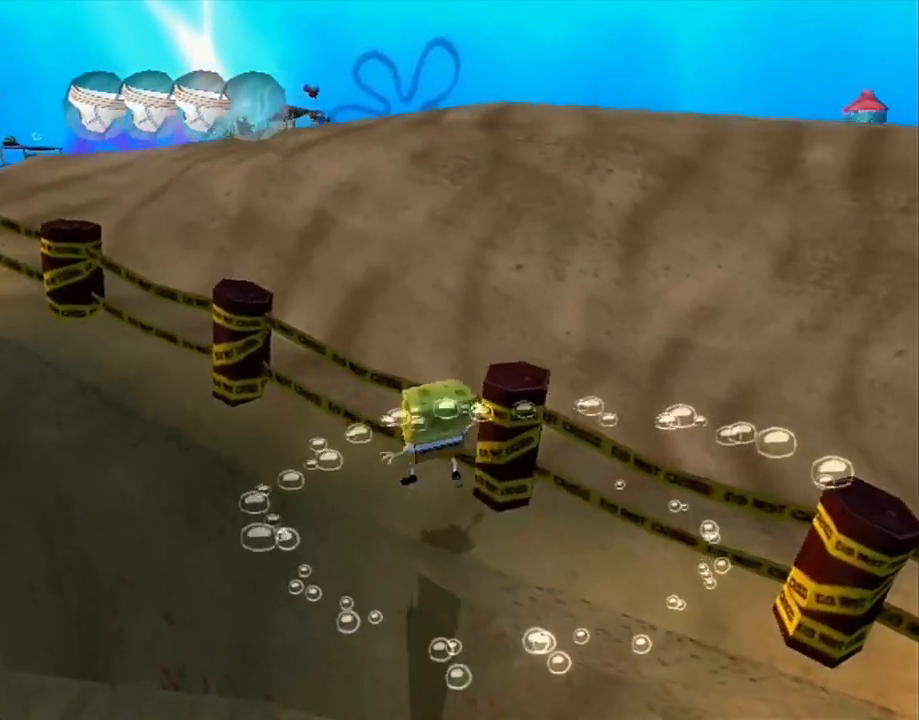
{"buttons": [], "left_stick": "up-left", "right_stick": "center", "events": [[67, "A", "down"], [217, "A", "up"]]}
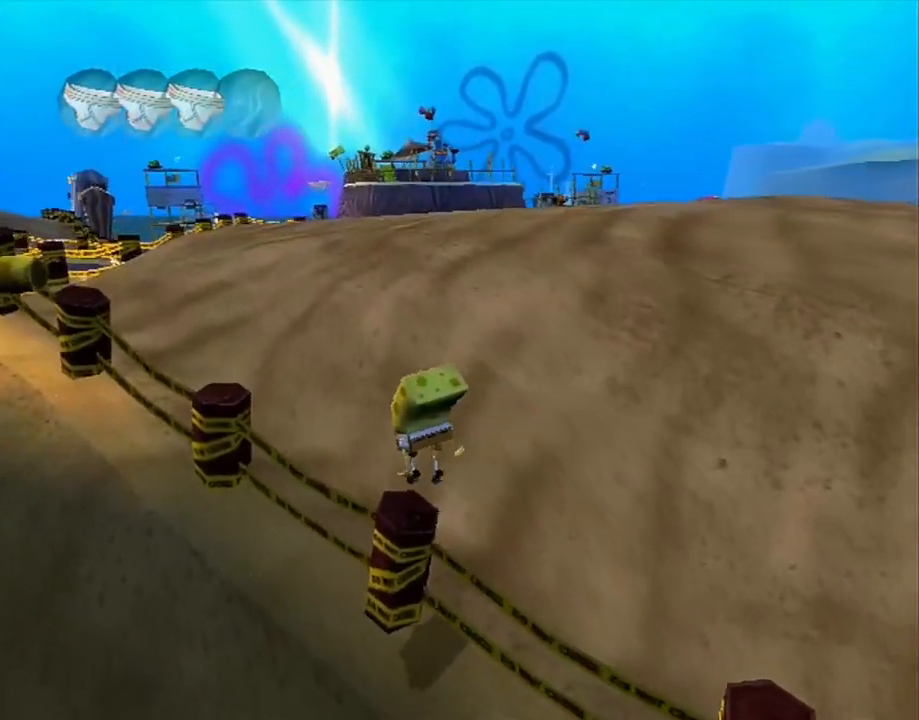
{"buttons": ["A"], "left_stick": "up", "right_stick": "center", "events": [[133, "A", "down"], [133, "left_stick", "up"], [300, "A", "up"], [467, "A", "down"]]}
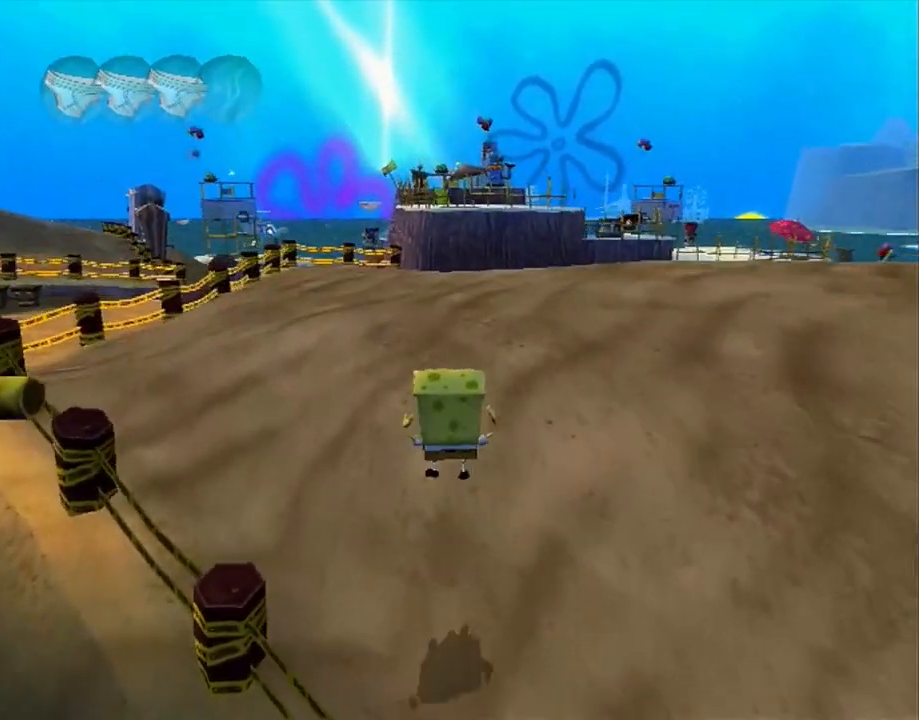
{"buttons": [], "left_stick": "up", "right_stick": "center", "events": [[133, "A", "up"], [267, "X", "down"], [333, "X", "up"]]}
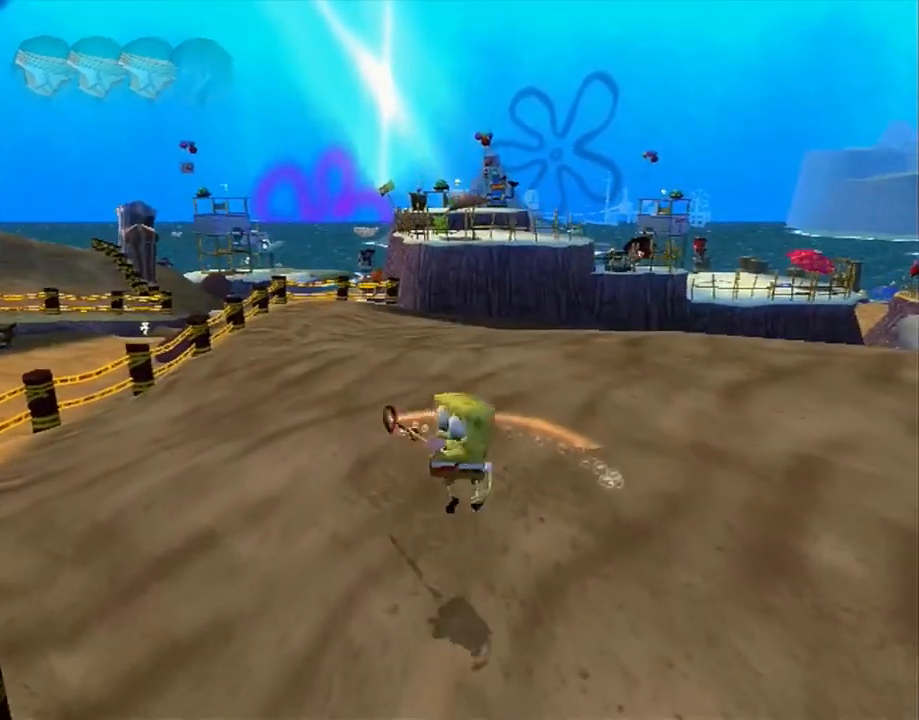
{"buttons": ["A"], "left_stick": "up", "right_stick": "center", "events": [[400, "A", "down"]]}
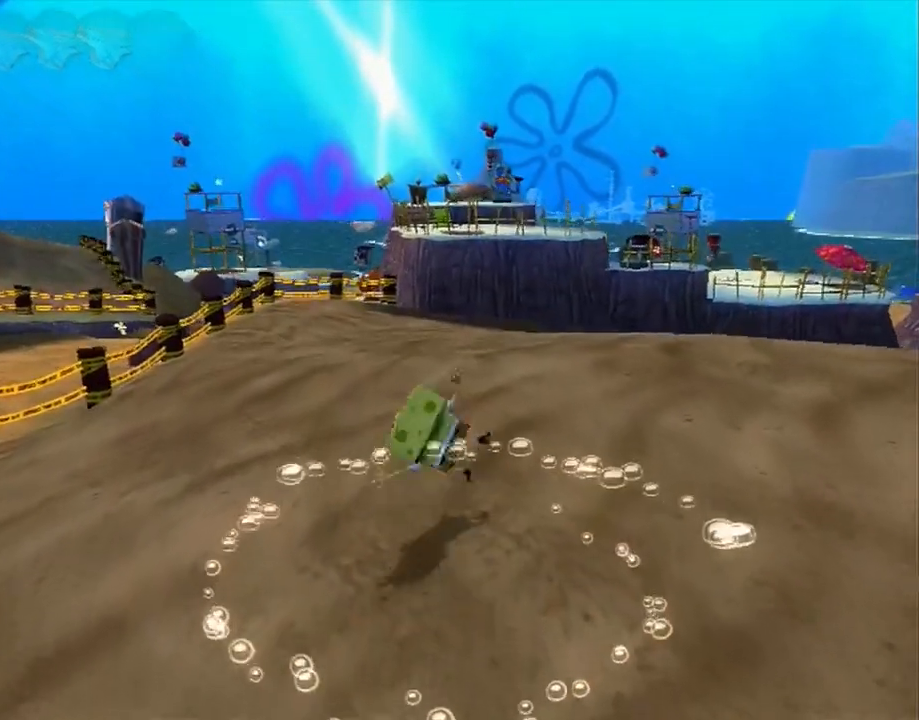
{"buttons": ["A"], "left_stick": "up", "right_stick": "center", "events": [[83, "A", "up"], [400, "A", "down"]]}
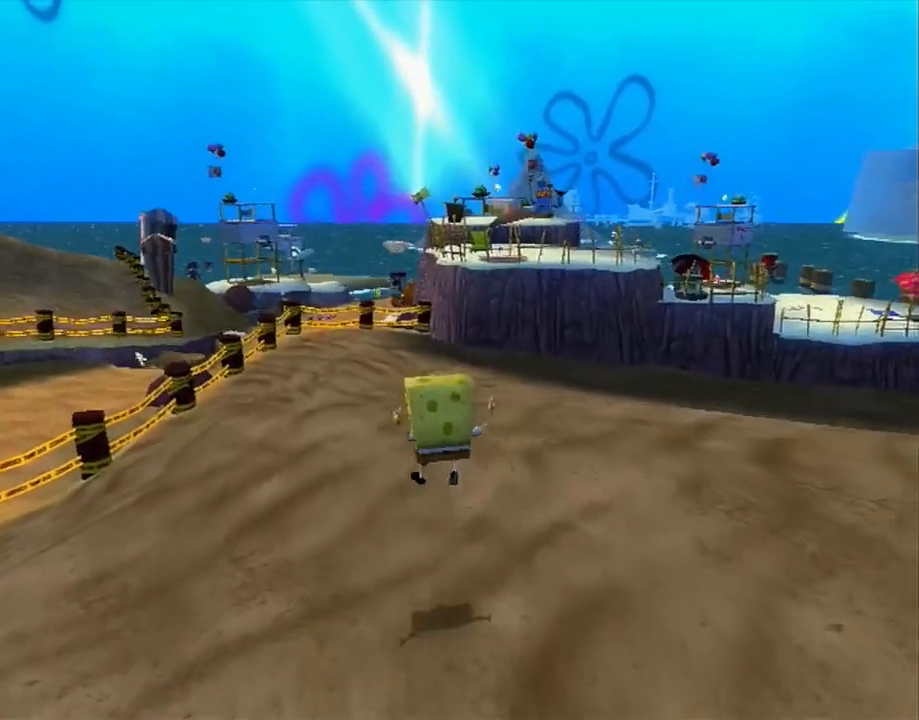
{"buttons": [], "left_stick": "up", "right_stick": "center", "events": [[83, "A", "up"], [333, "X", "down"], [367, "X", "up"]]}
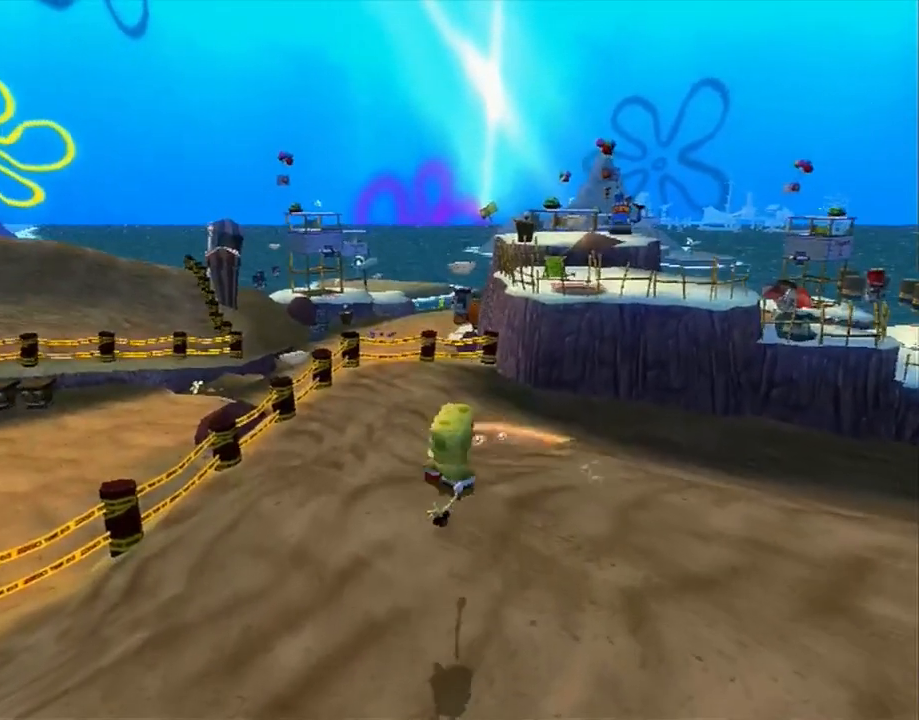
{"buttons": [], "left_stick": "up", "right_stick": "center", "events": []}
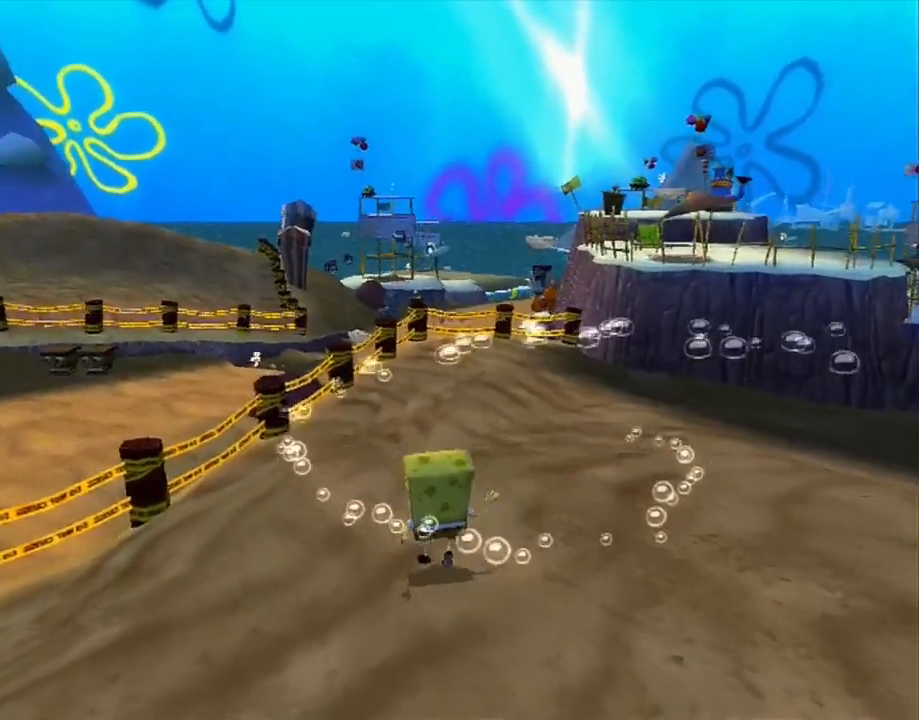
{"buttons": [], "left_stick": "up", "right_stick": "center", "events": [[17, "A", "down"], [250, "A", "up"]]}
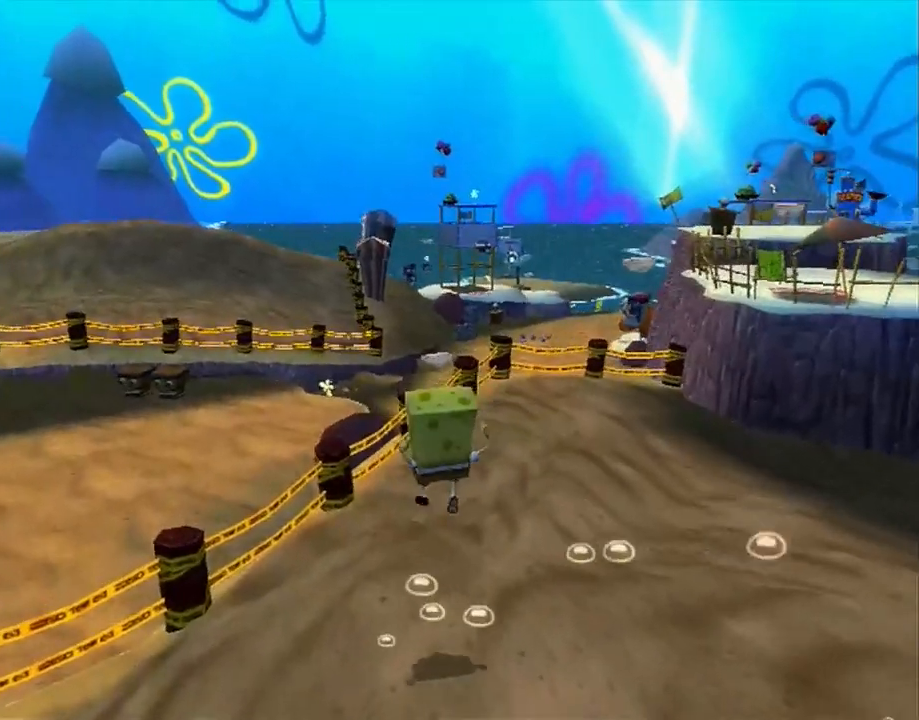
{"buttons": [], "left_stick": "up", "right_stick": "center", "events": [[17, "A", "down"], [200, "A", "up"], [450, "X", "down"], [500, "X", "up"]]}
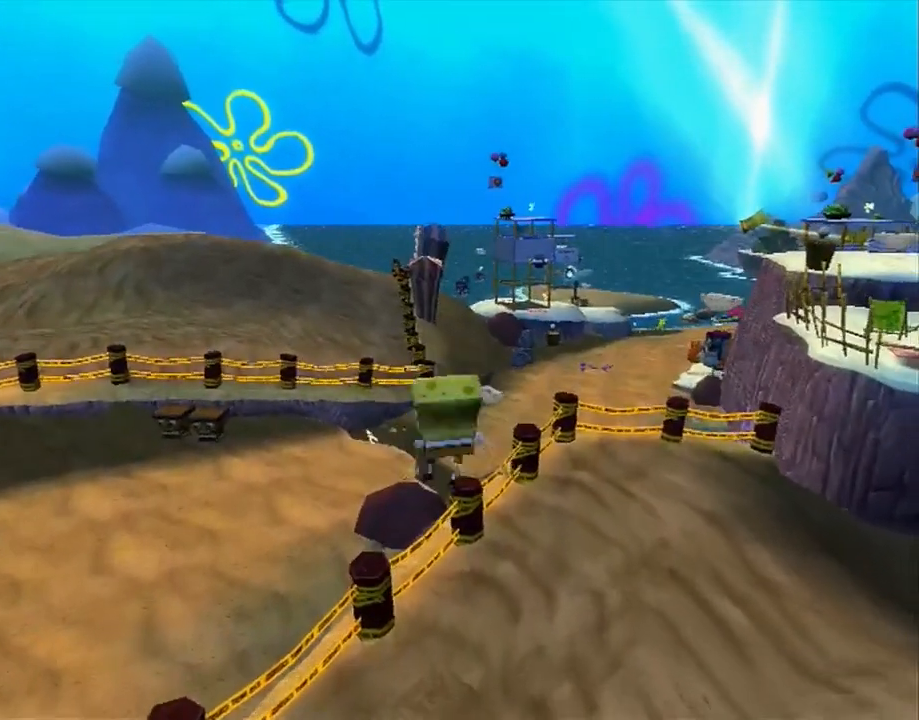
{"buttons": [], "left_stick": "up", "right_stick": "center", "events": [[133, "right_stick", "left"], [417, "right_stick", "center"]]}
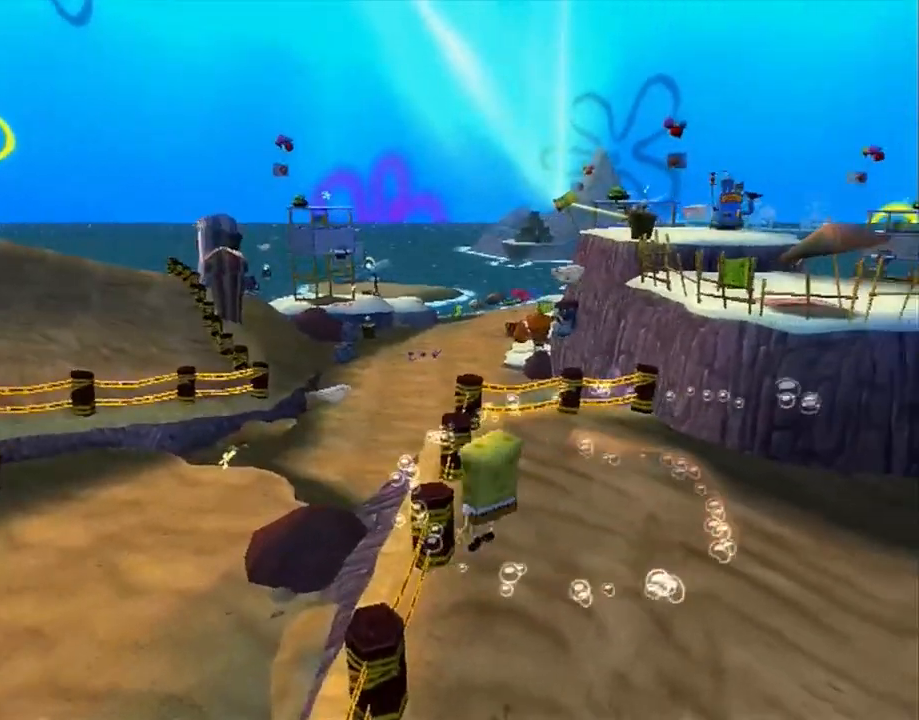
{"buttons": [], "left_stick": "up", "right_stick": "center", "events": [[117, "right_stick", "left"], [167, "right_stick", "center"]]}
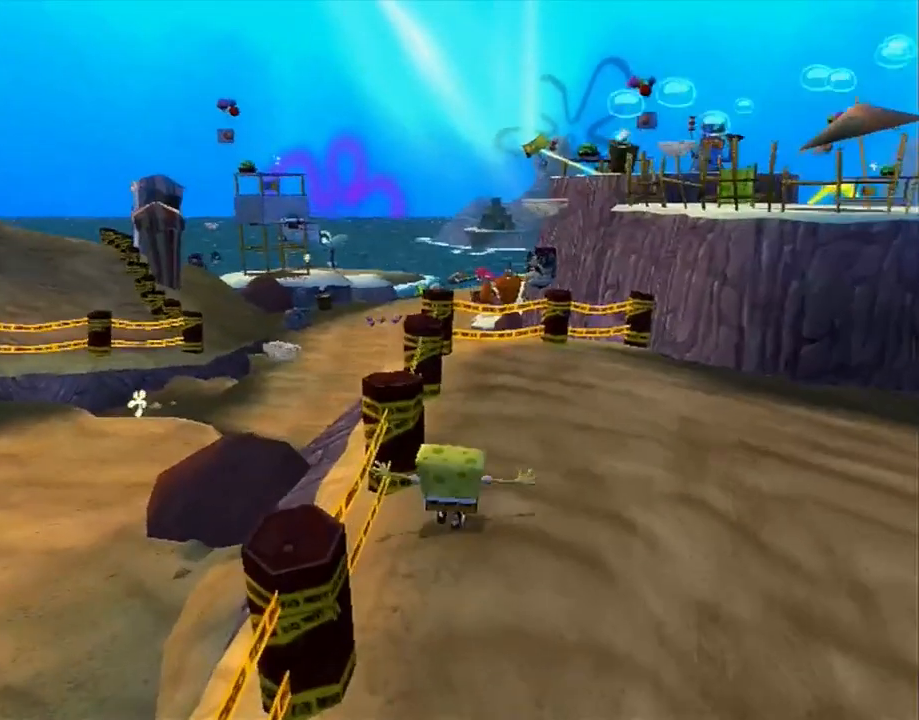
{"buttons": [], "left_stick": "up", "right_stick": "center", "events": []}
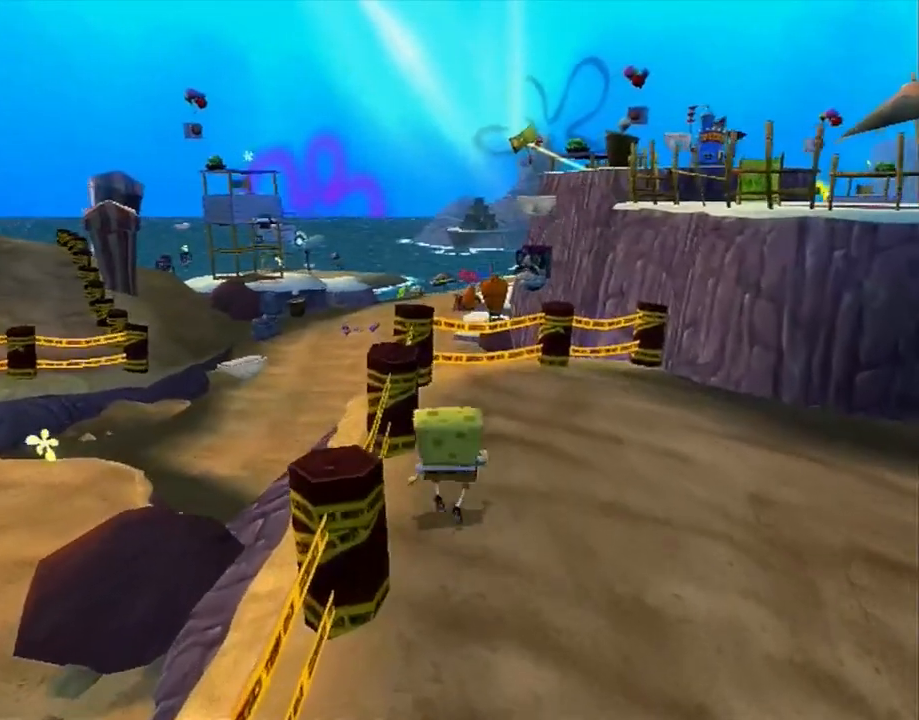
{"buttons": [], "left_stick": "up", "right_stick": "center", "events": []}
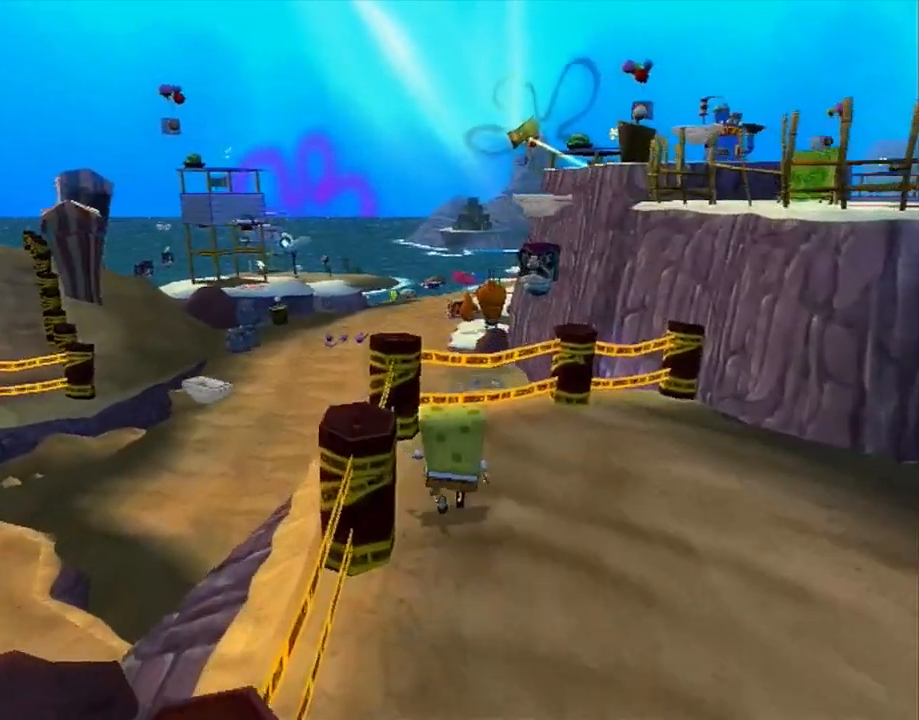
{"buttons": [], "left_stick": "up", "right_stick": "center", "events": [[117, "A", "down"], [417, "A", "up"]]}
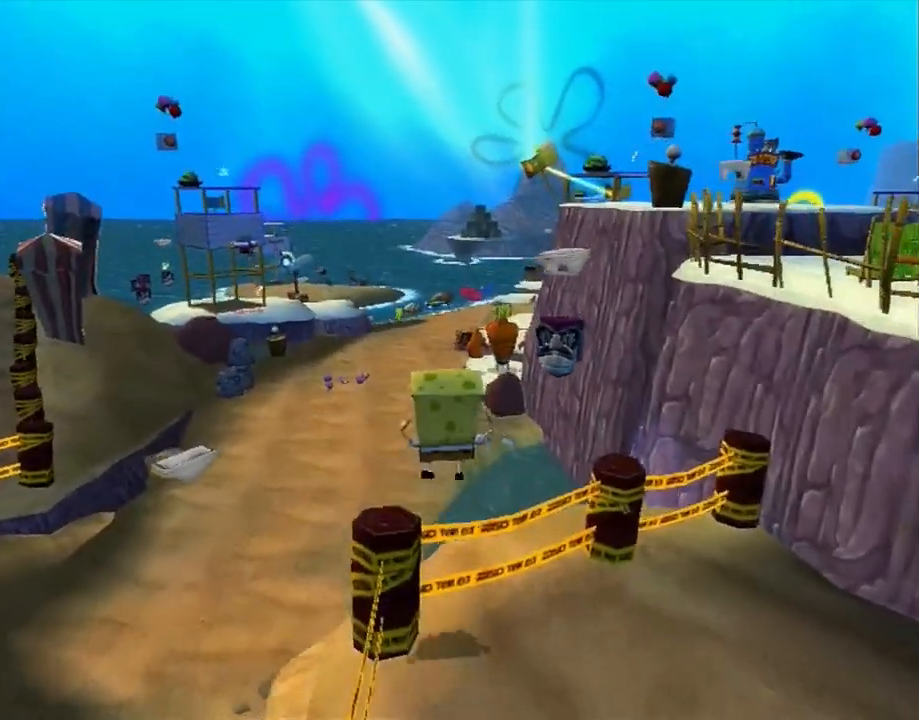
{"buttons": [], "left_stick": "up-right", "right_stick": "center", "events": [[350, "left_stick", "up-left"], [433, "B", "down"], [483, "B", "up"], [500, "left_stick", "up-right"]]}
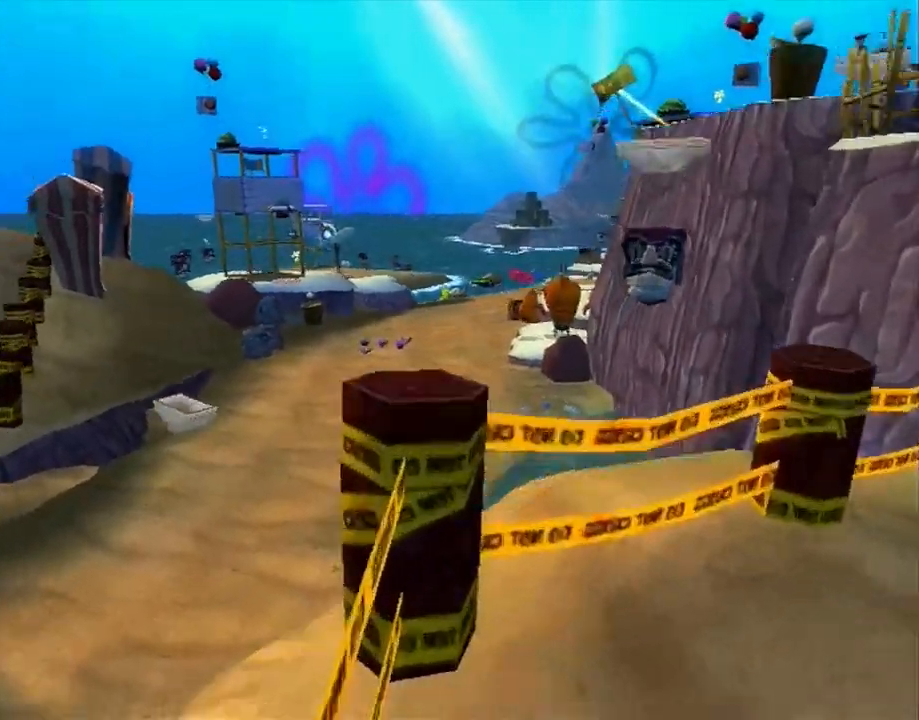
{"buttons": [], "left_stick": "up-right", "right_stick": "center", "events": [[33, "left_stick", "right"], [483, "left_stick", "up-right"]]}
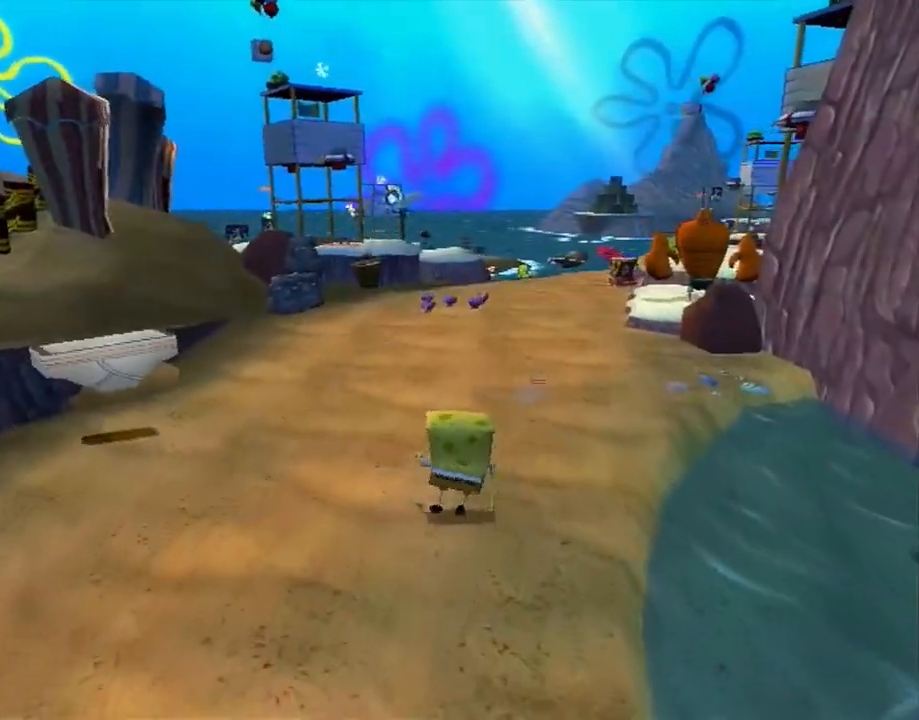
{"buttons": [], "left_stick": "up-right", "right_stick": "center", "events": [[367, "A", "down"], [433, "A", "up"]]}
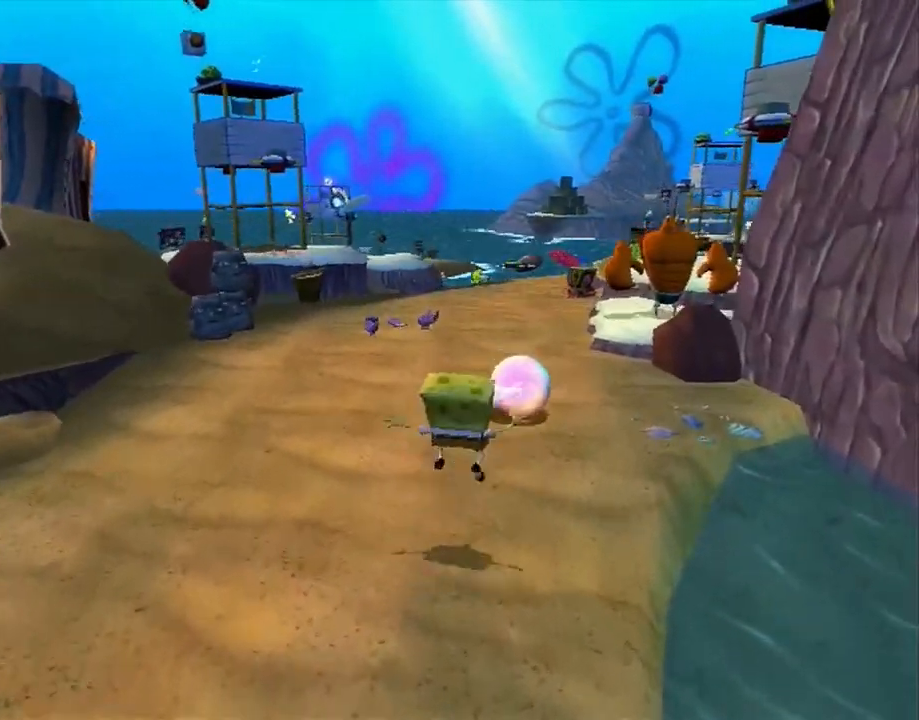
{"buttons": [], "left_stick": "up-right", "right_stick": "center", "events": [[400, "right_stick", "right"], [467, "right_stick", "center"]]}
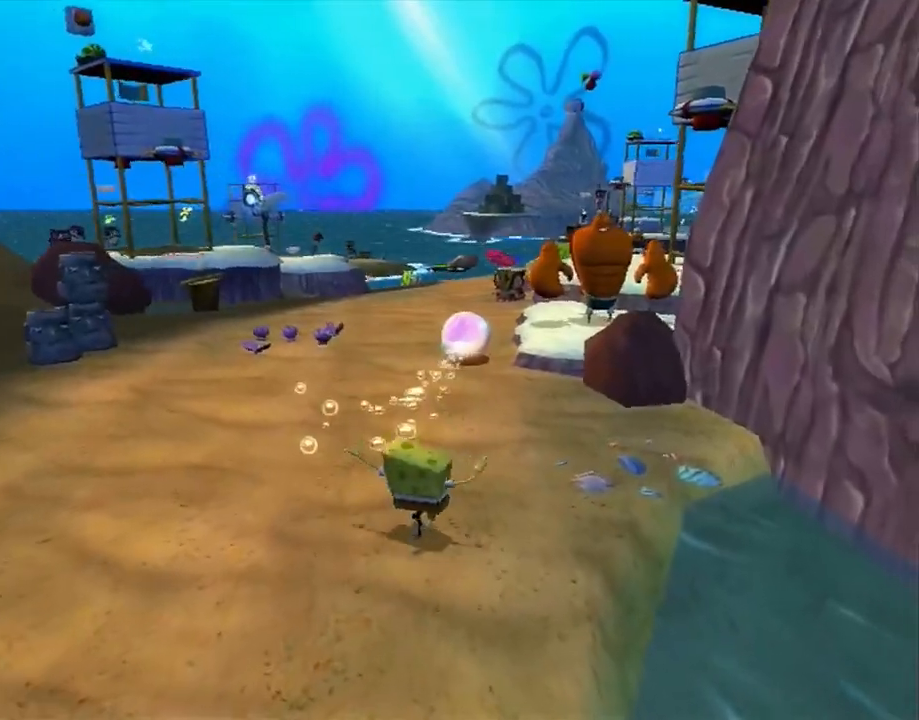
{"buttons": [], "left_stick": "up", "right_stick": "center", "events": [[133, "right_stick", "right"], [183, "right_stick", "center"], [400, "left_stick", "up"]]}
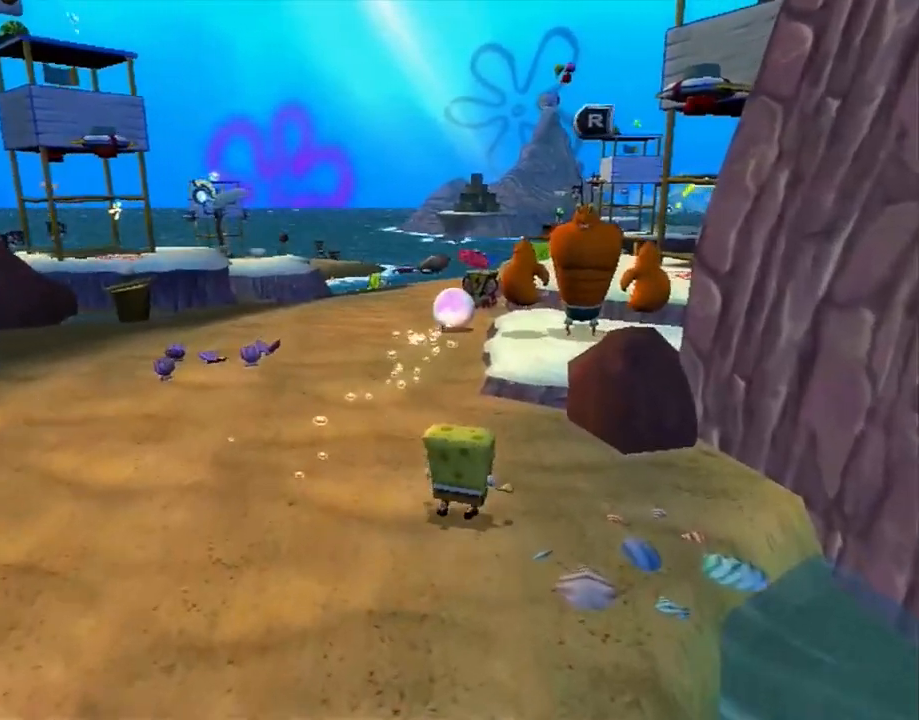
{"buttons": [], "left_stick": "up", "right_stick": "center", "events": [[400, "A", "down"], [433, "A", "up"]]}
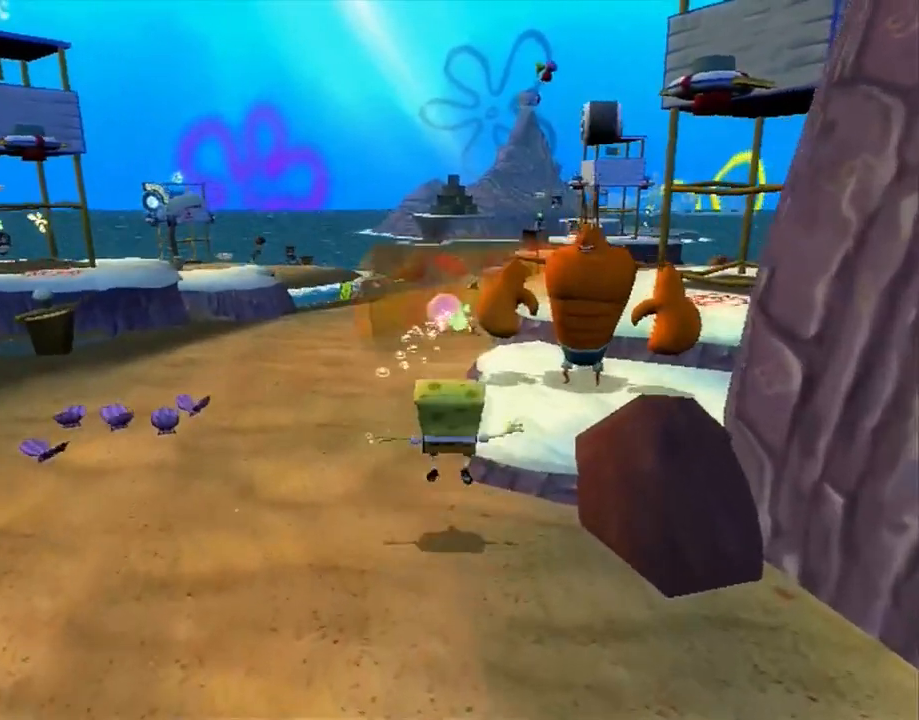
{"buttons": [], "left_stick": "up-left", "right_stick": "center", "events": [[217, "left_stick", "up-left"], [433, "B", "down"], [483, "B", "up"]]}
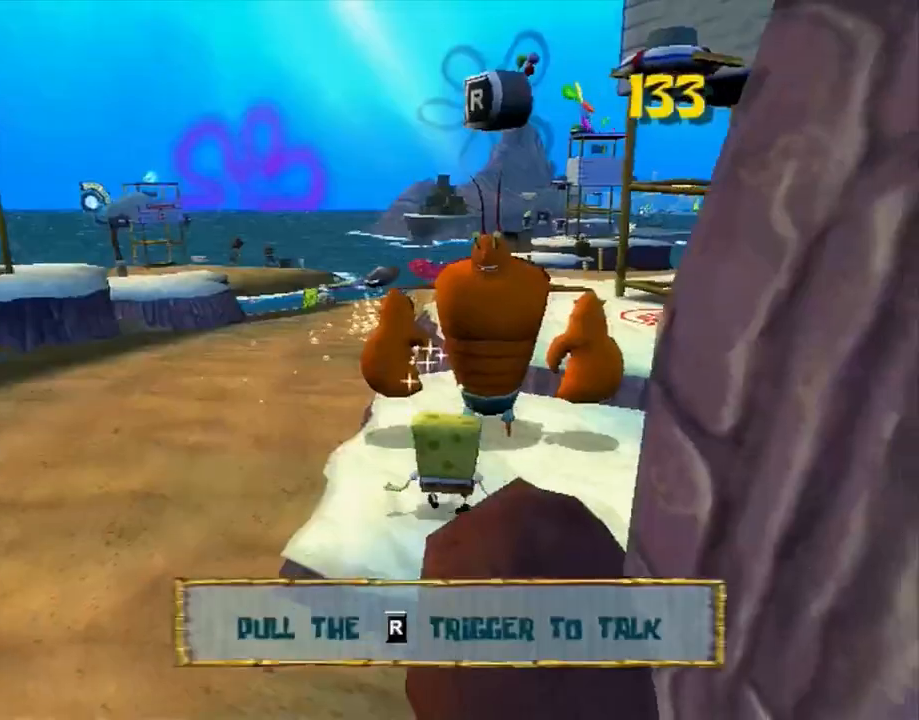
{"buttons": [], "left_stick": "up", "right_stick": "center", "events": [[467, "left_stick", "up"]]}
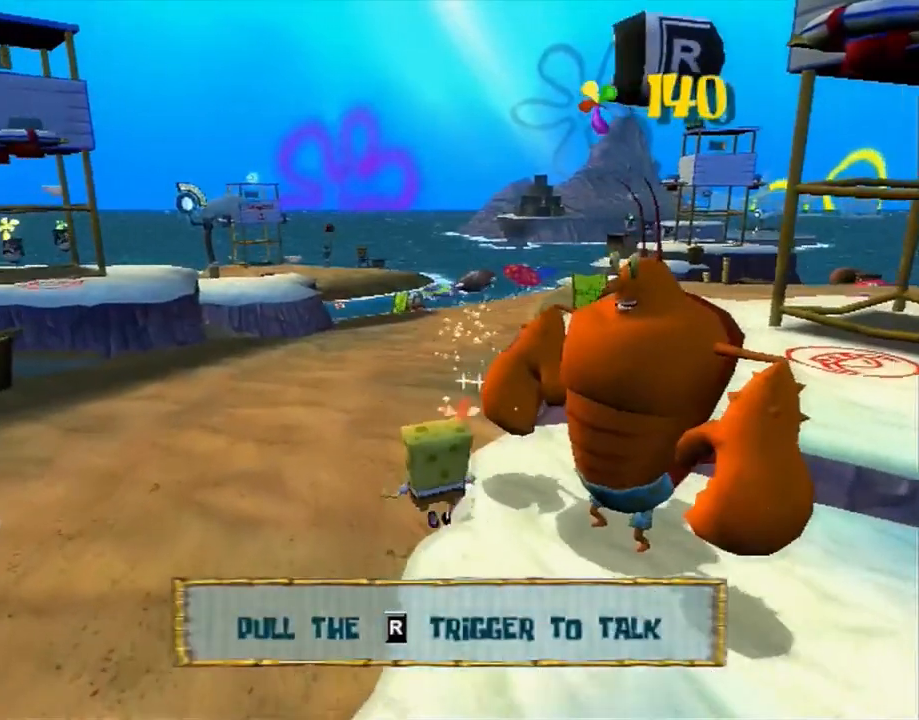
{"buttons": [], "left_stick": "up", "right_stick": "center"}
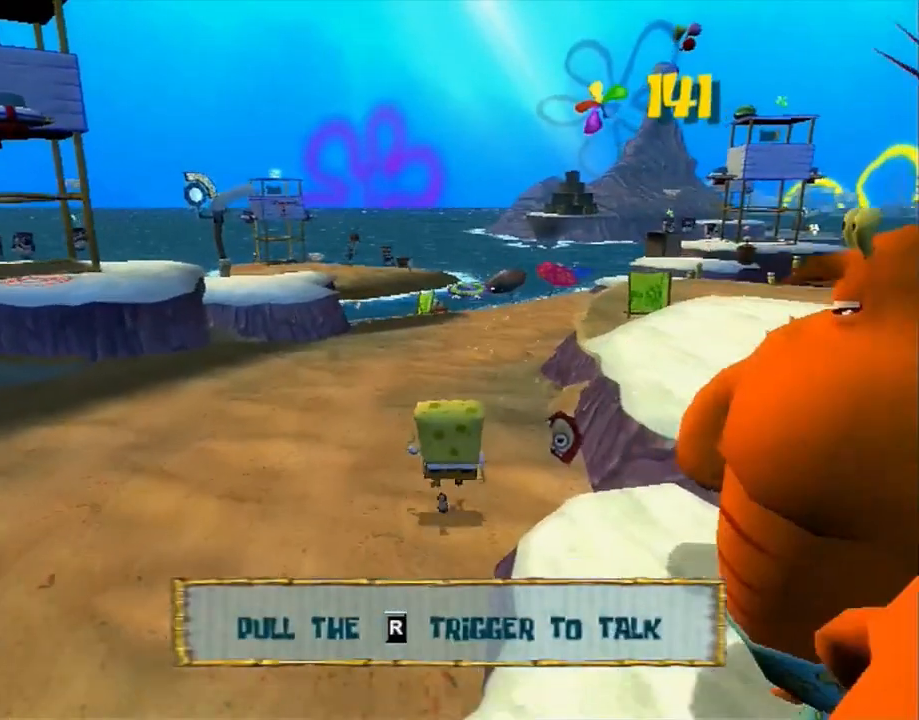
{"buttons": ["A"], "left_stick": "up", "right_stick": "center", "events": [[483, "A", "down"]]}
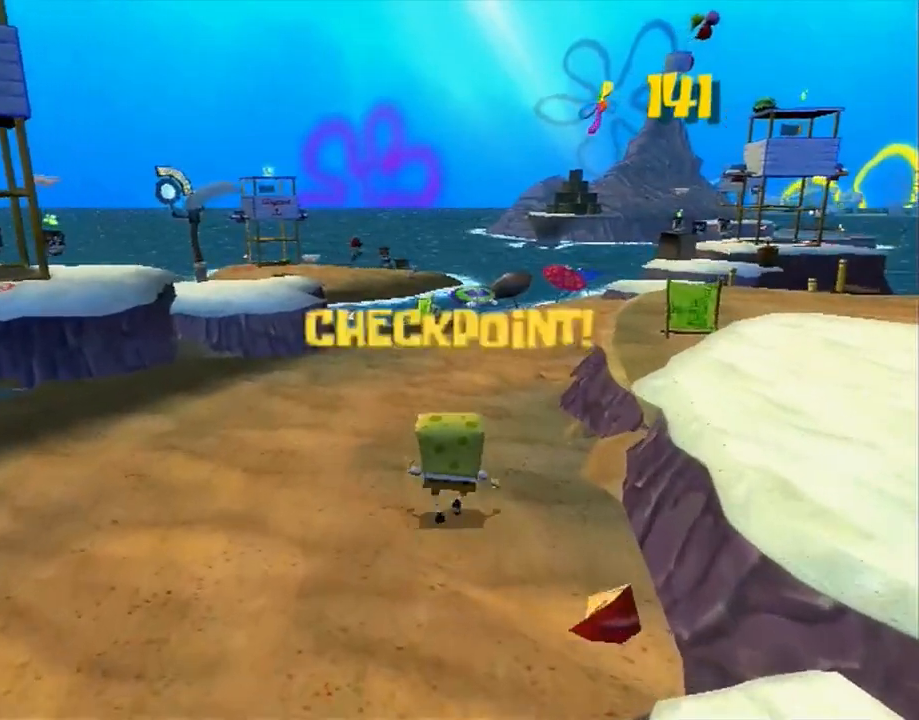
{"buttons": [], "left_stick": "up", "right_stick": "center", "events": [[33, "A", "up"], [450, "A", "down"], [500, "A", "up"]]}
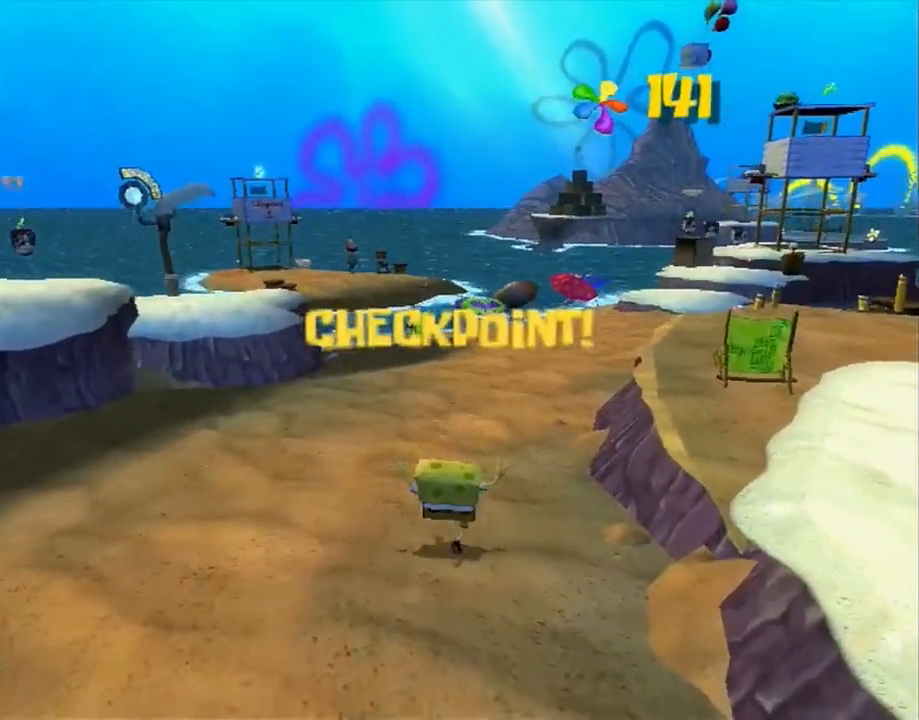
{"buttons": ["A"], "left_stick": "up", "right_stick": "center", "events": [[500, "A", "down"]]}